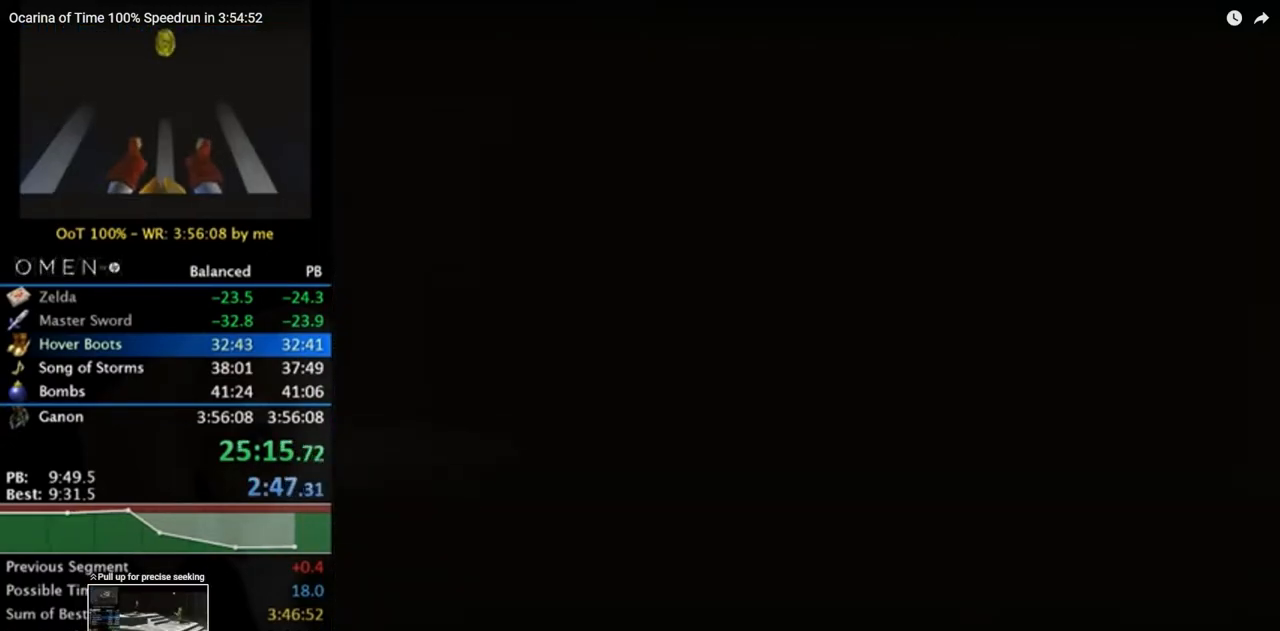
Gameplay with a controller (Nintendo layout); each line is a JSON object with the inputs held at the frame after it. "events" lists button and stick changes between this image and that frame as [ms after this image, input, new state], when the widget could be followed in between. Not read: L3 R3.
{"buttons": ["A"], "left_stick": "center", "right_stick": "center", "events": []}
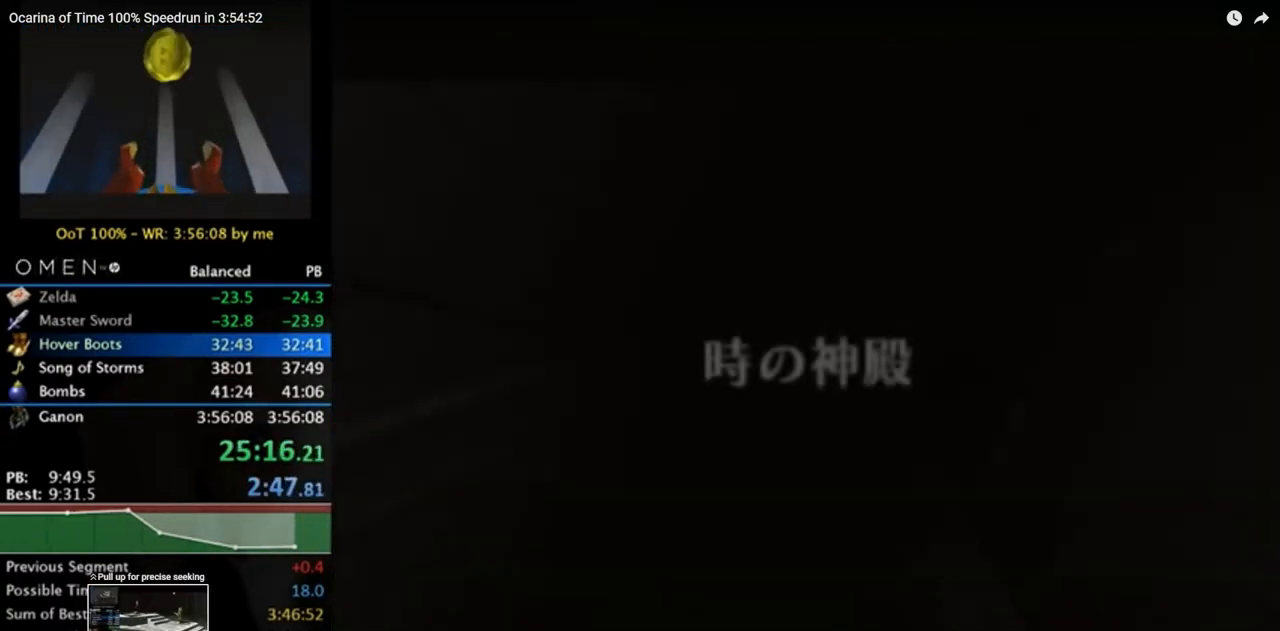
{"buttons": ["A"], "left_stick": "center", "right_stick": "center"}
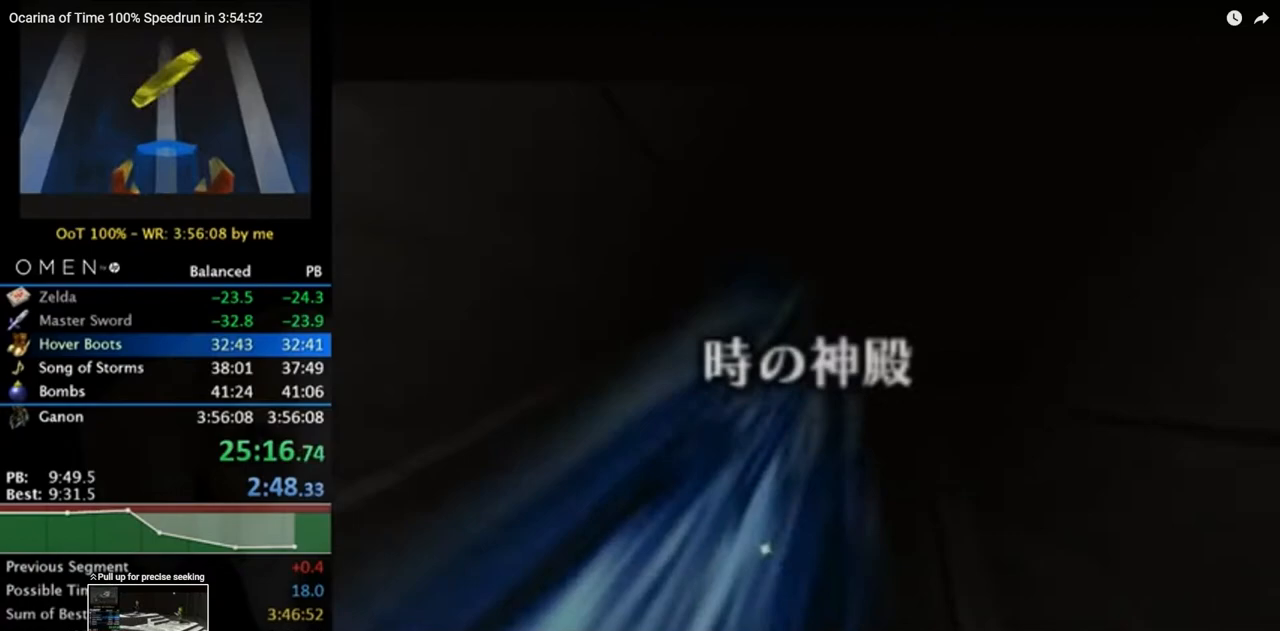
{"buttons": ["A"], "left_stick": "center", "right_stick": "center", "events": []}
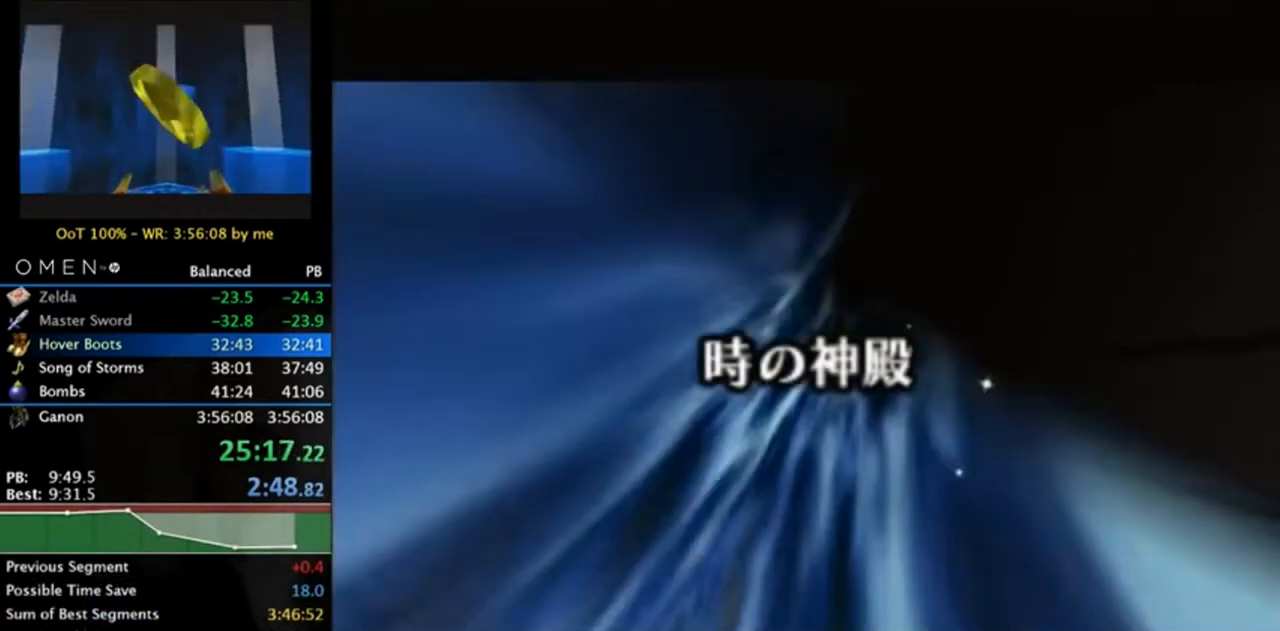
{"buttons": ["A"], "left_stick": "center", "right_stick": "center", "events": []}
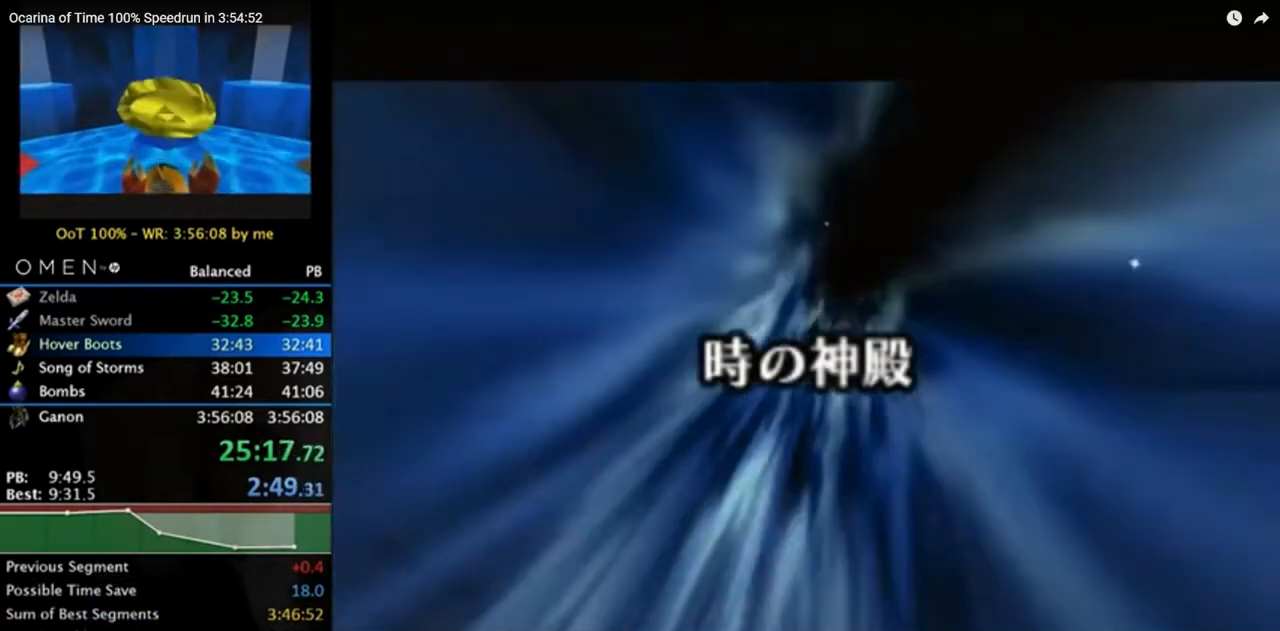
{"buttons": ["A"], "left_stick": "center", "right_stick": "center", "events": []}
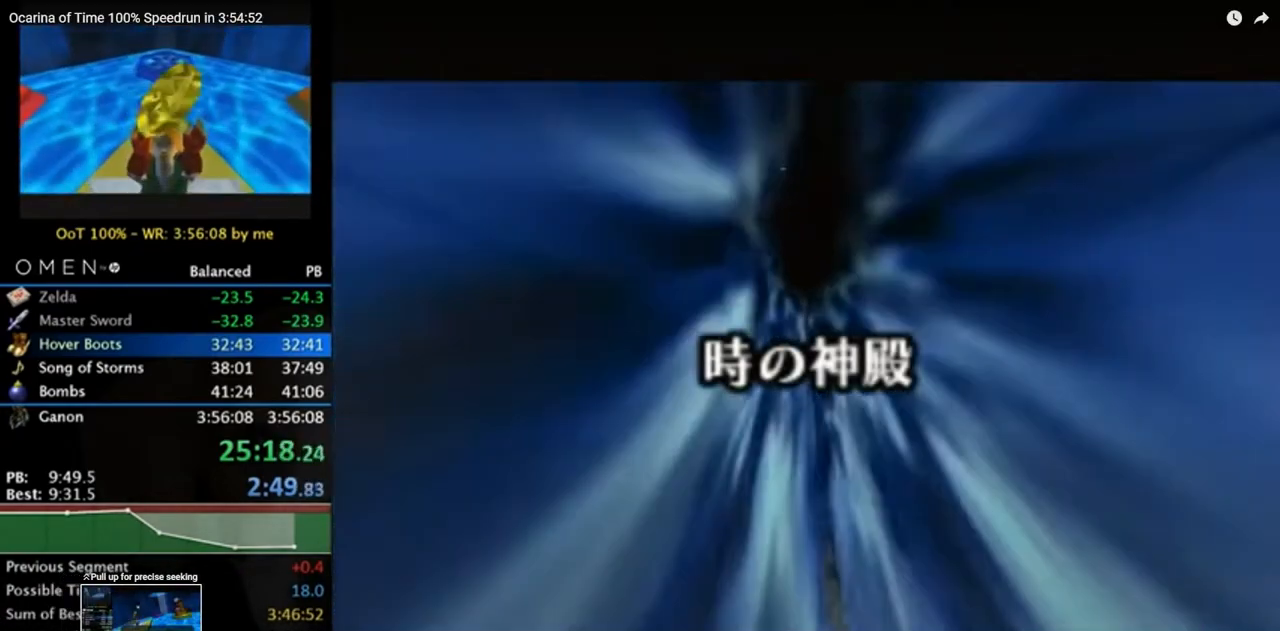
{"buttons": ["A"], "left_stick": "center", "right_stick": "center", "events": []}
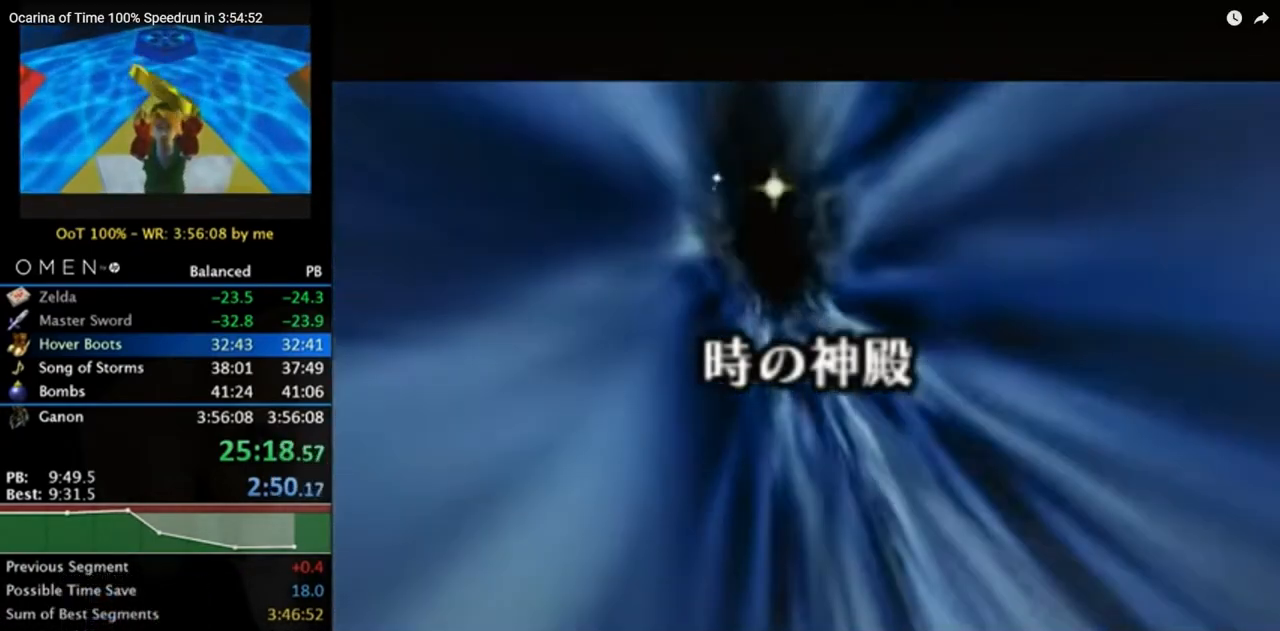
{"buttons": [], "left_stick": "center", "right_stick": "center", "events": [[33, "A", "up"]]}
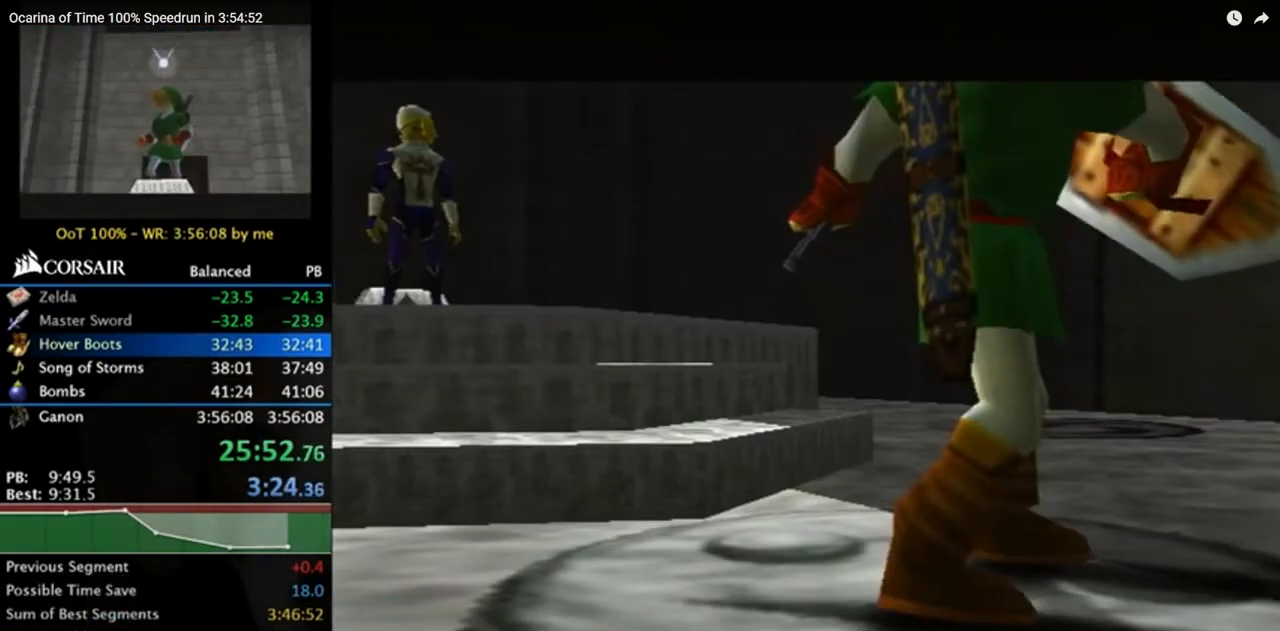
{"buttons": [], "left_stick": "center", "right_stick": "center", "events": []}
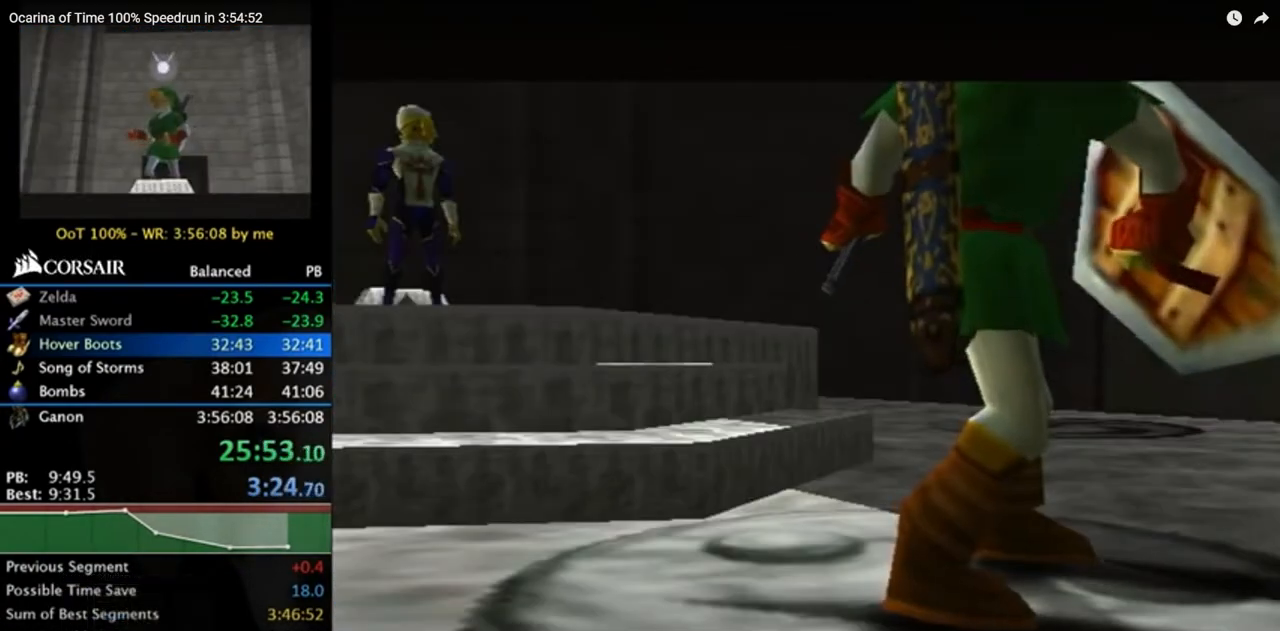
{"buttons": [], "left_stick": "down", "right_stick": "center", "events": [[117, "left_stick", "down"]]}
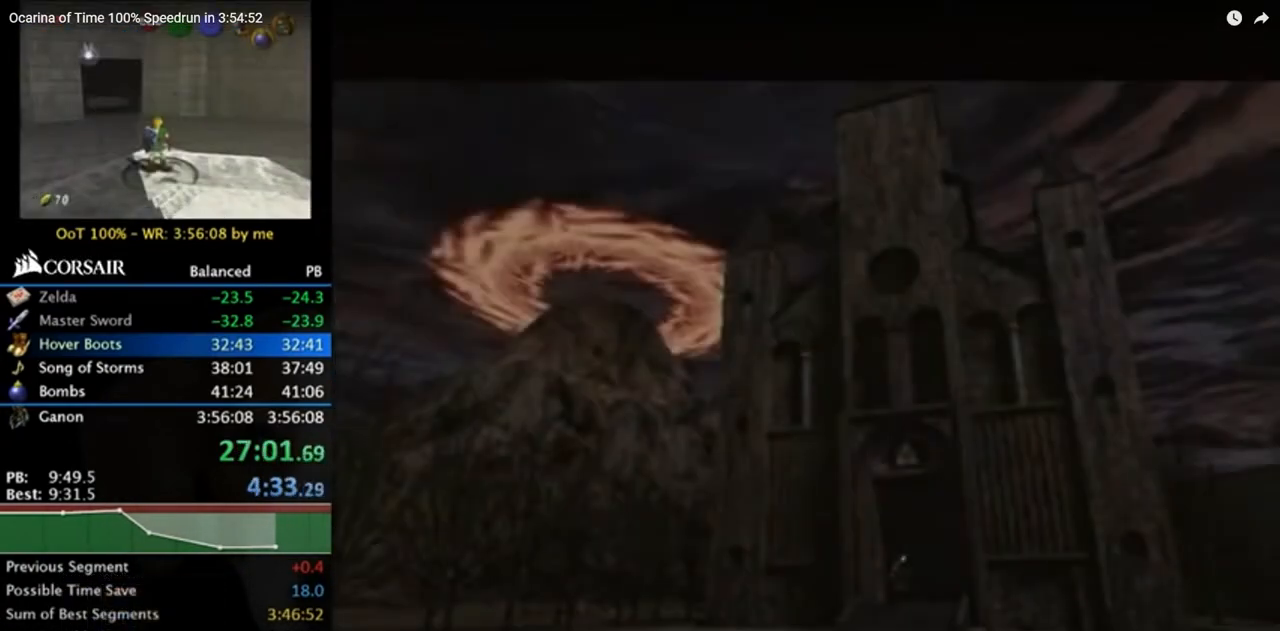
{"buttons": [], "left_stick": "down", "right_stick": "center", "events": []}
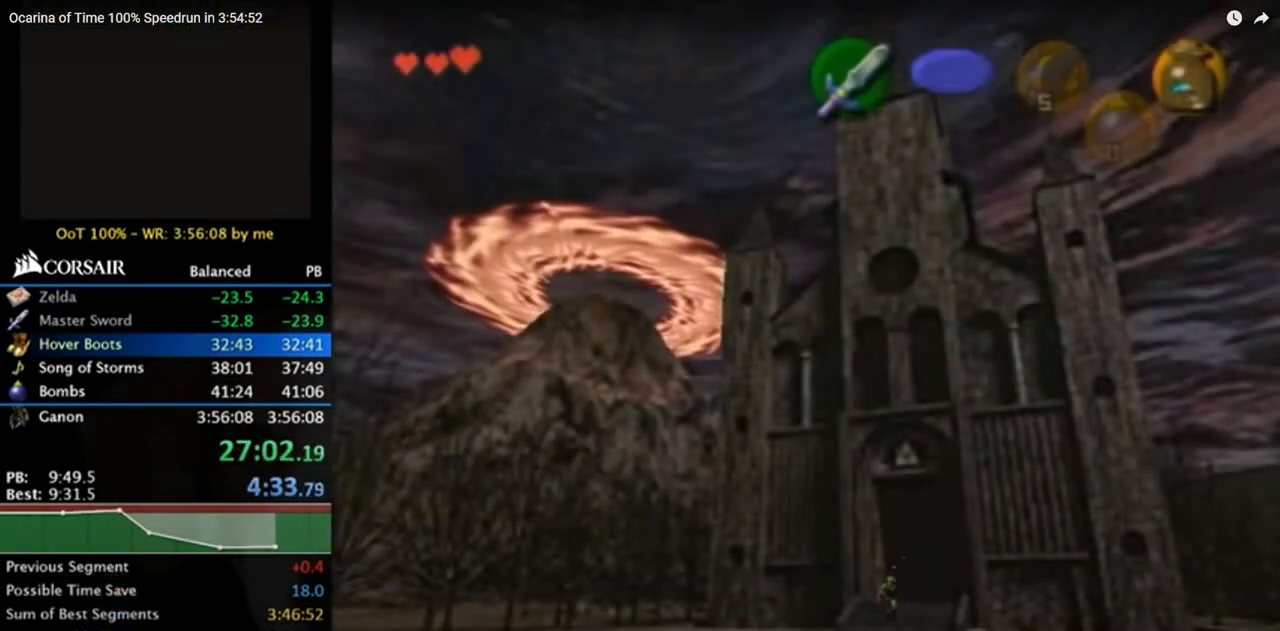
{"buttons": [], "left_stick": "down", "right_stick": "center", "events": [[150, "A", "down"], [317, "A", "up"]]}
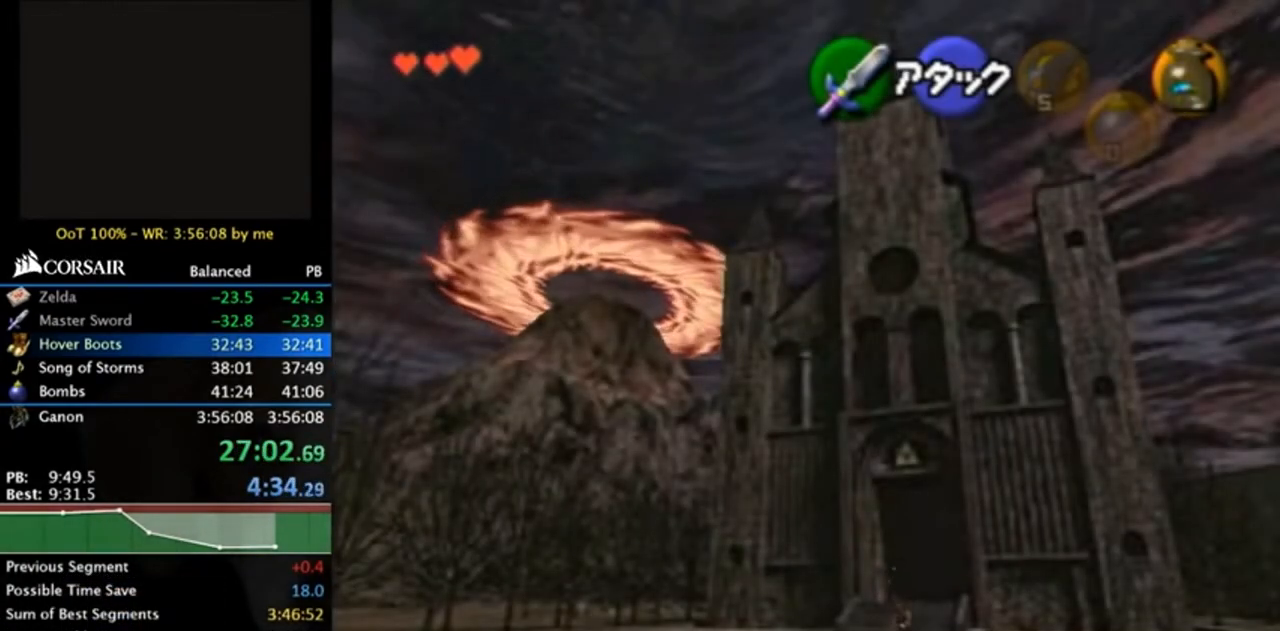
{"buttons": ["A"], "left_stick": "down", "right_stick": "center", "events": [[383, "A", "down"]]}
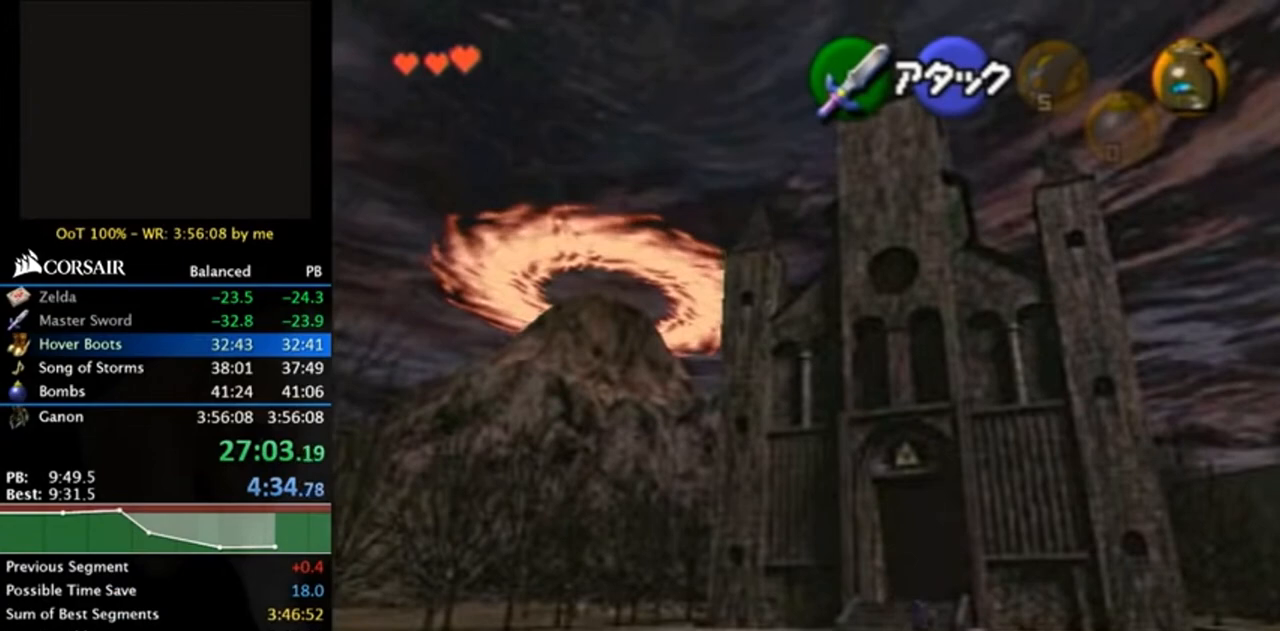
{"buttons": [], "left_stick": "down", "right_stick": "center", "events": [[17, "A", "up"]]}
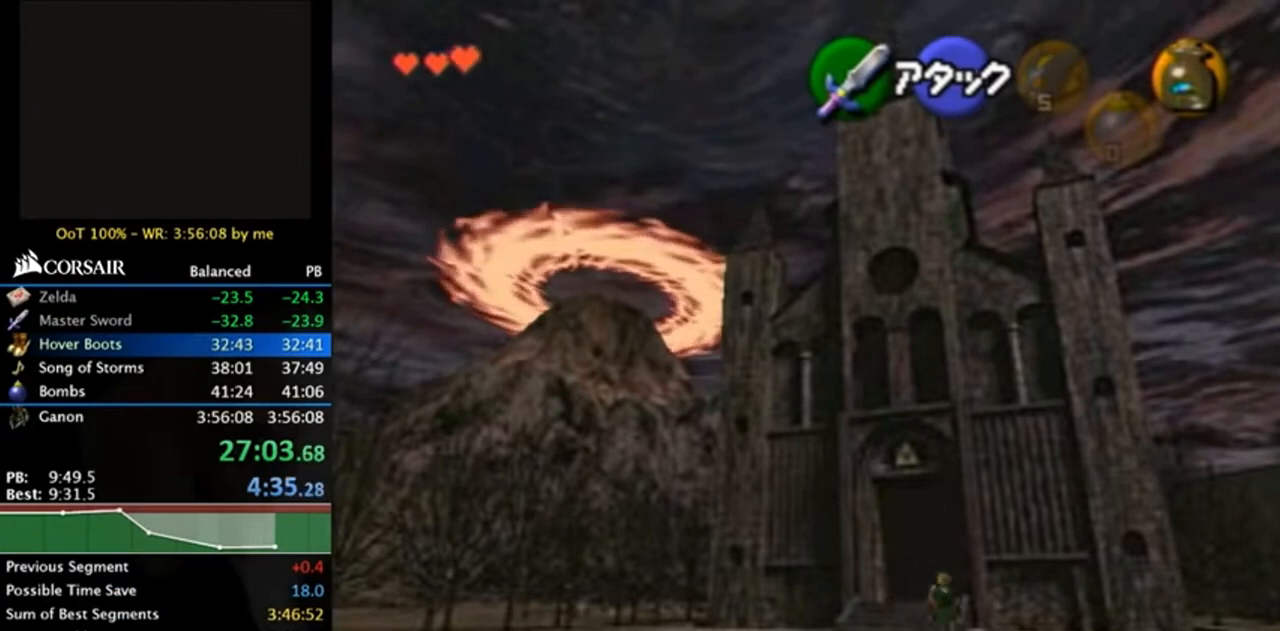
{"buttons": [], "left_stick": "down", "right_stick": "center", "events": [[117, "A", "down"], [250, "A", "up"]]}
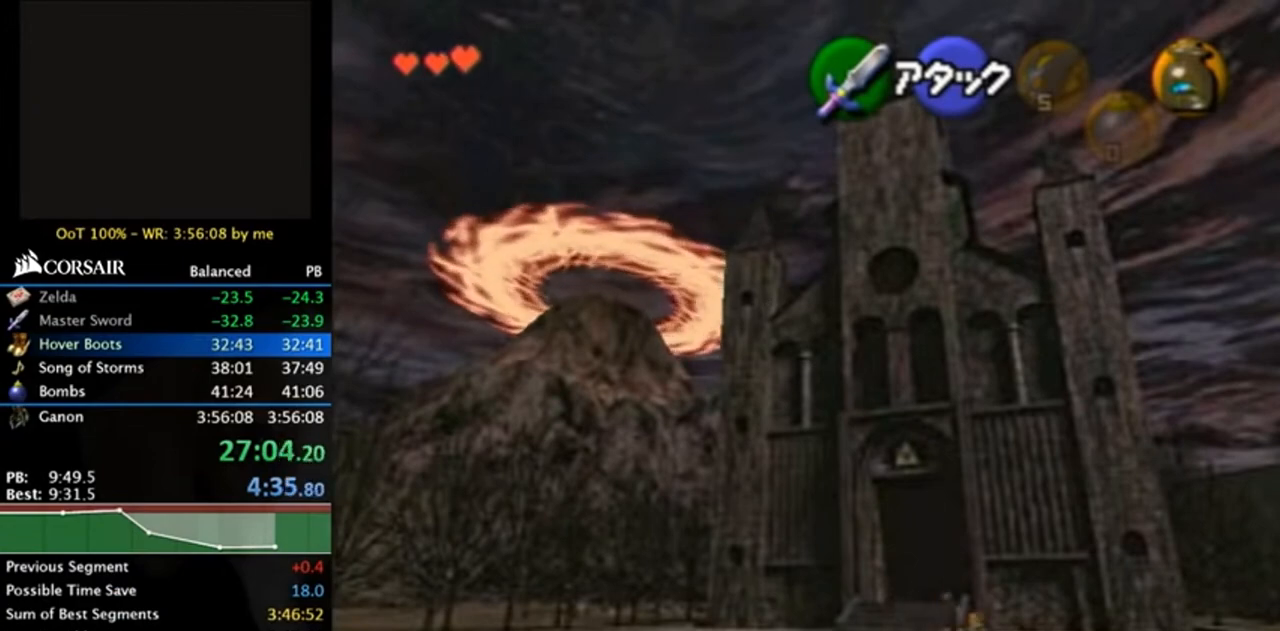
{"buttons": ["A"], "left_stick": "down-right", "right_stick": "center", "events": [[217, "left_stick", "down-right"], [450, "A", "down"]]}
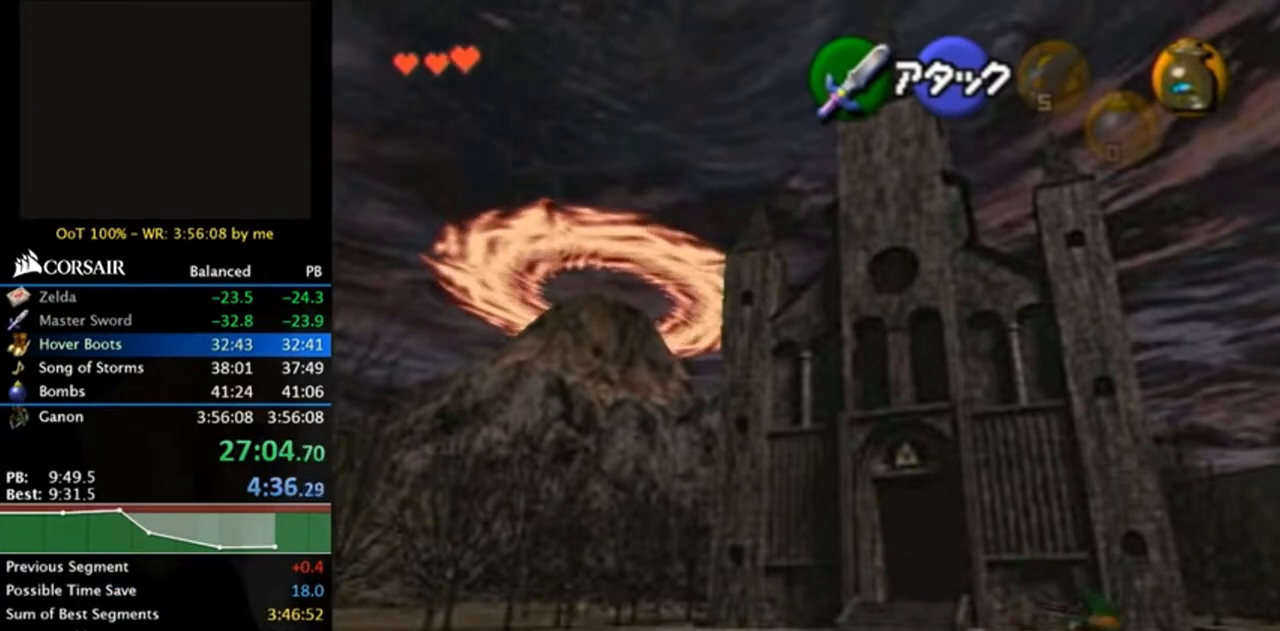
{"buttons": [], "left_stick": "down-right", "right_stick": "center", "events": [[17, "A", "up"], [83, "A", "down"], [183, "A", "up"]]}
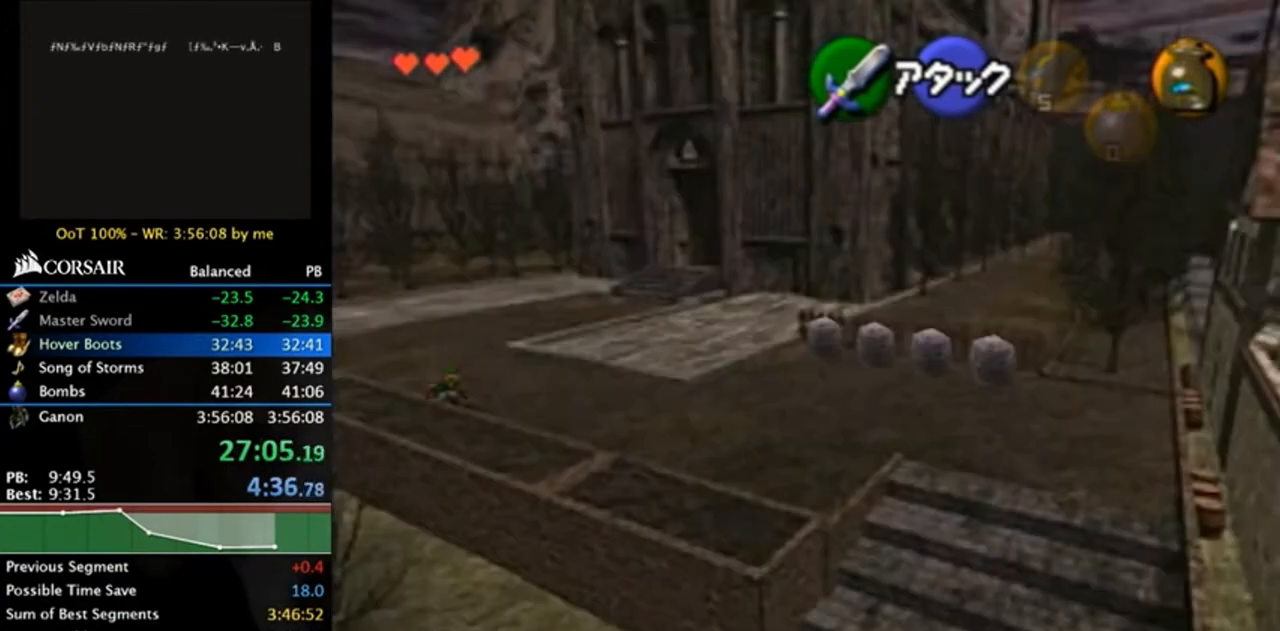
{"buttons": [], "left_stick": "down-right", "right_stick": "center", "events": [[217, "A", "down"], [350, "A", "up"]]}
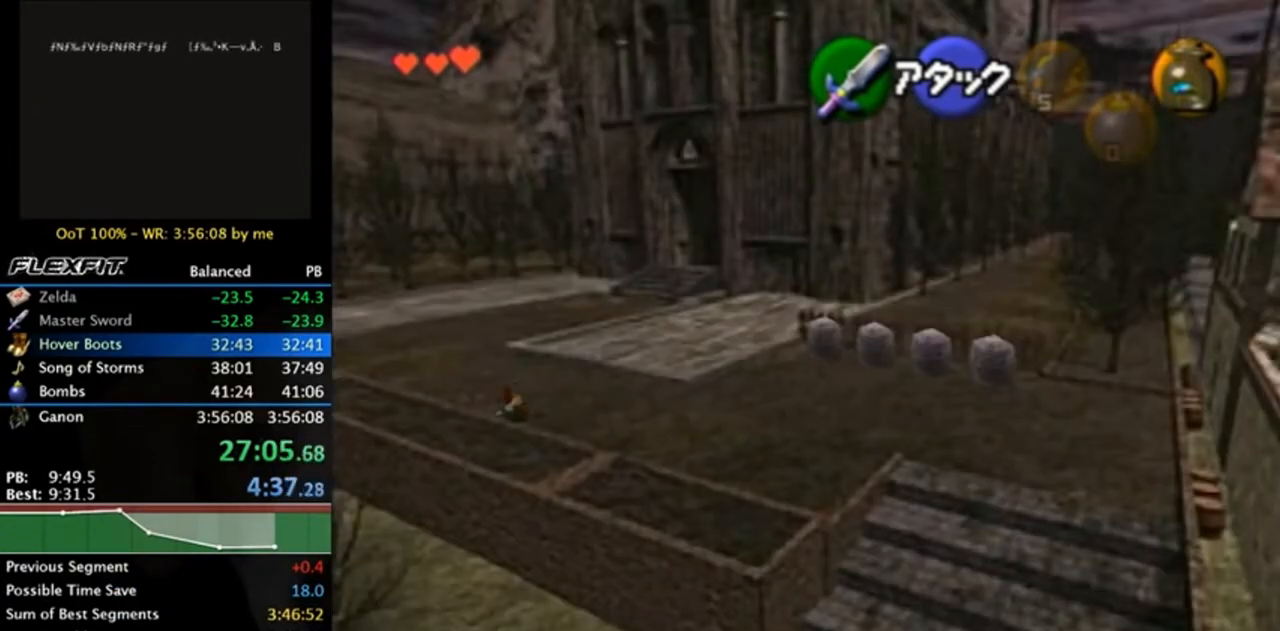
{"buttons": ["A"], "left_stick": "down-right", "right_stick": "center", "events": [[450, "A", "down"]]}
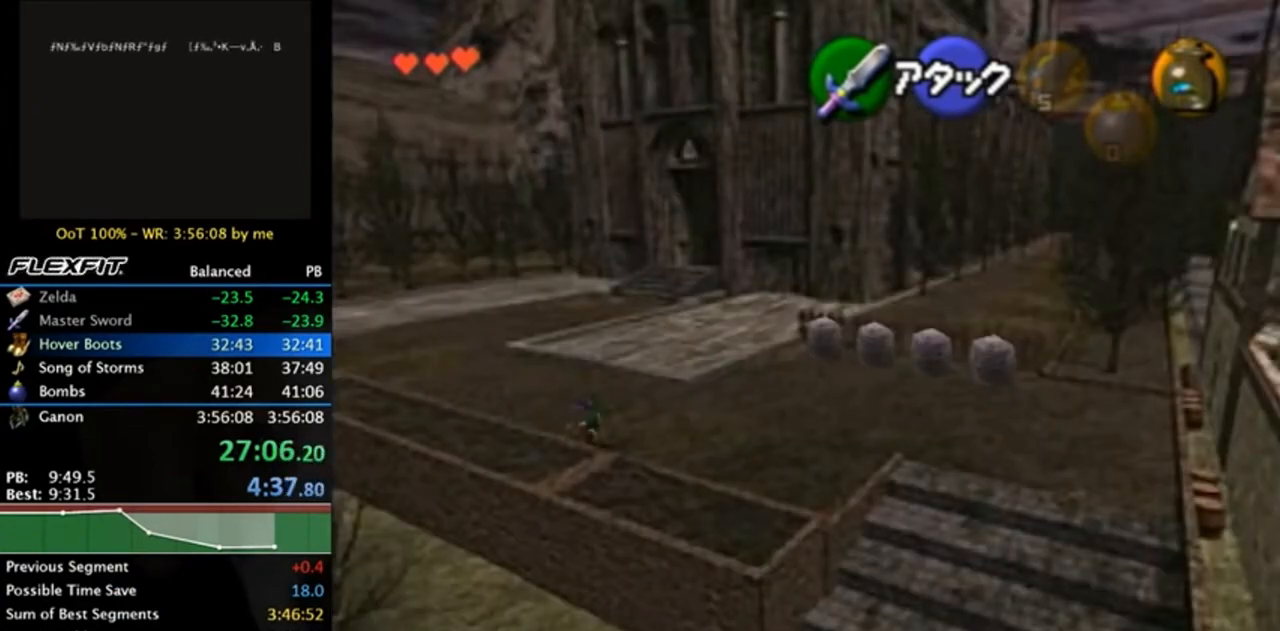
{"buttons": [], "left_stick": "down-right", "right_stick": "center", "events": [[50, "A", "up"]]}
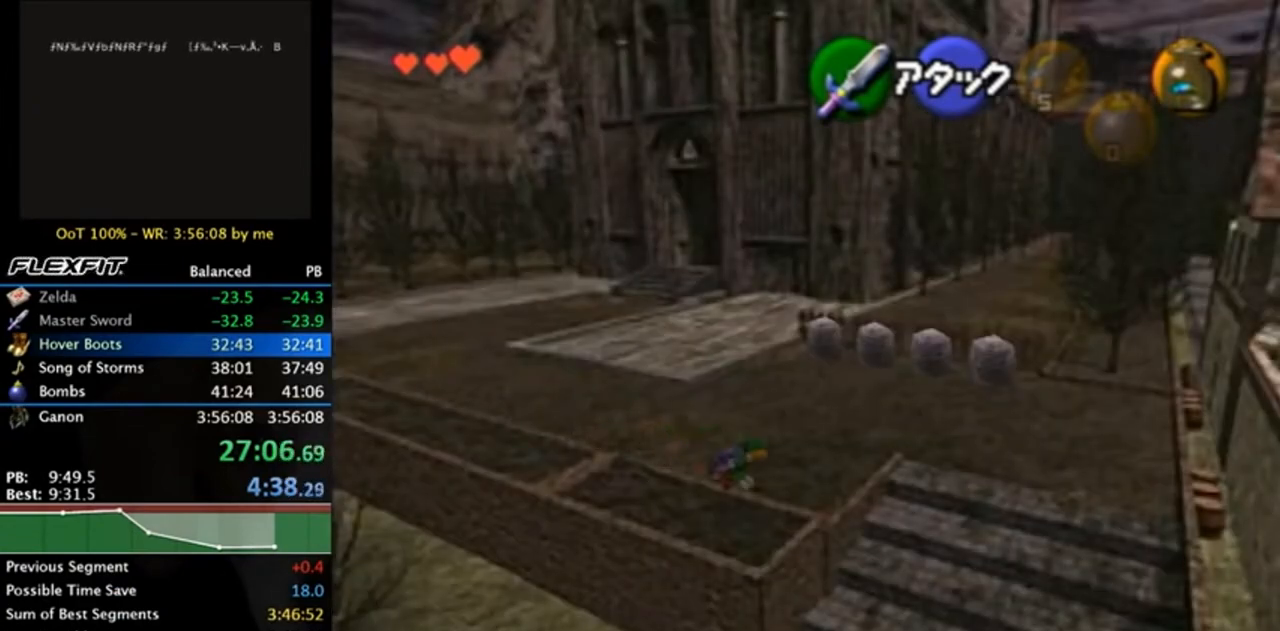
{"buttons": ["A", "L1"], "left_stick": "down", "right_stick": "center", "events": [[117, "left_stick", "right"], [250, "L1", "down"], [350, "A", "down"], [350, "left_stick", "down"], [417, "A", "up"], [483, "A", "down"]]}
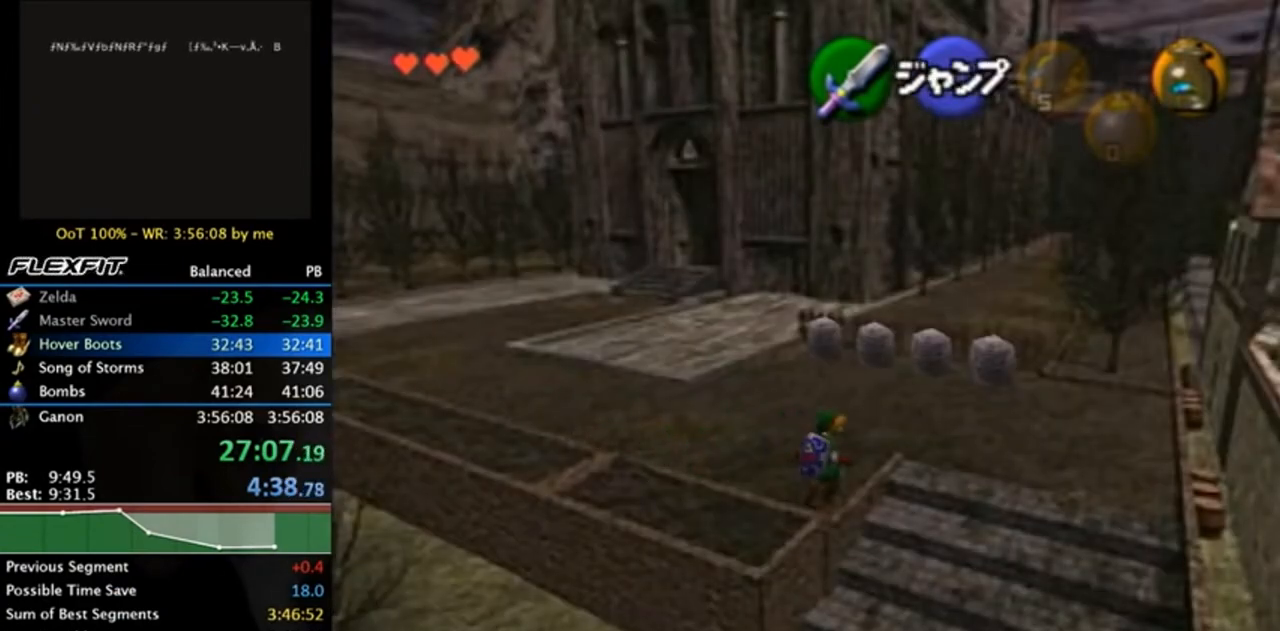
{"buttons": ["L1"], "left_stick": "down", "right_stick": "center", "events": [[50, "A", "up"], [117, "A", "down"], [183, "A", "up"], [250, "A", "down"], [317, "A", "up"], [417, "A", "down"], [483, "A", "up"]]}
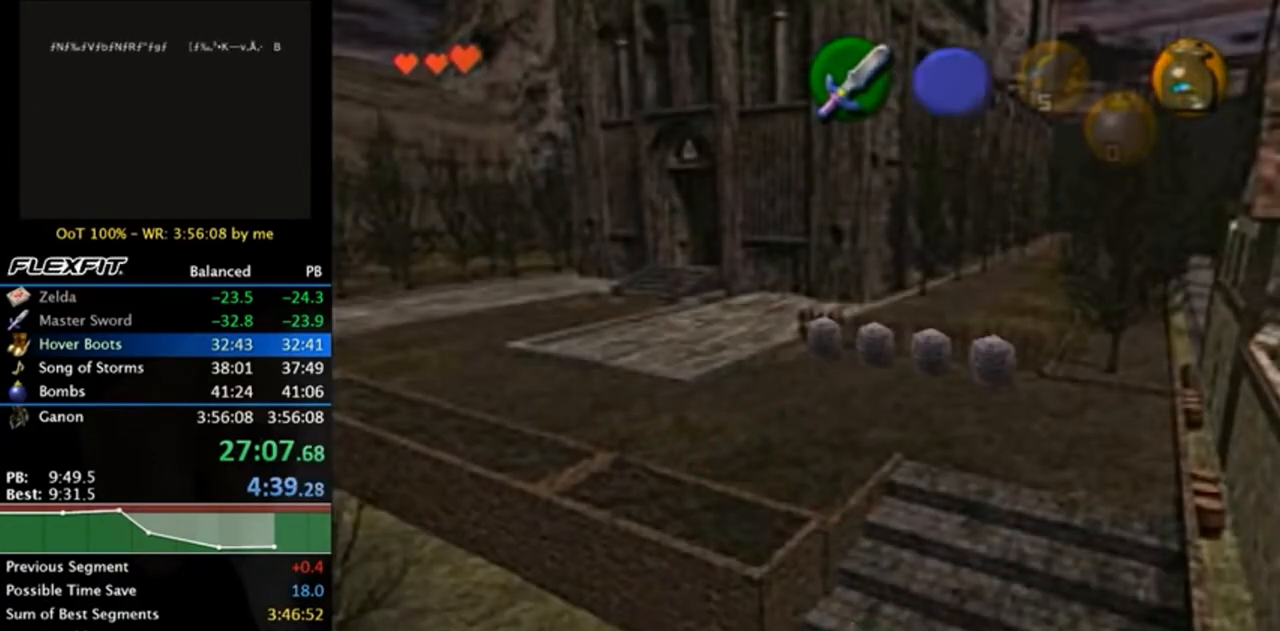
{"buttons": [], "left_stick": "center", "right_stick": "center", "events": [[17, "A", "down"], [117, "A", "up"], [150, "L1", "up"], [183, "left_stick", "center"]]}
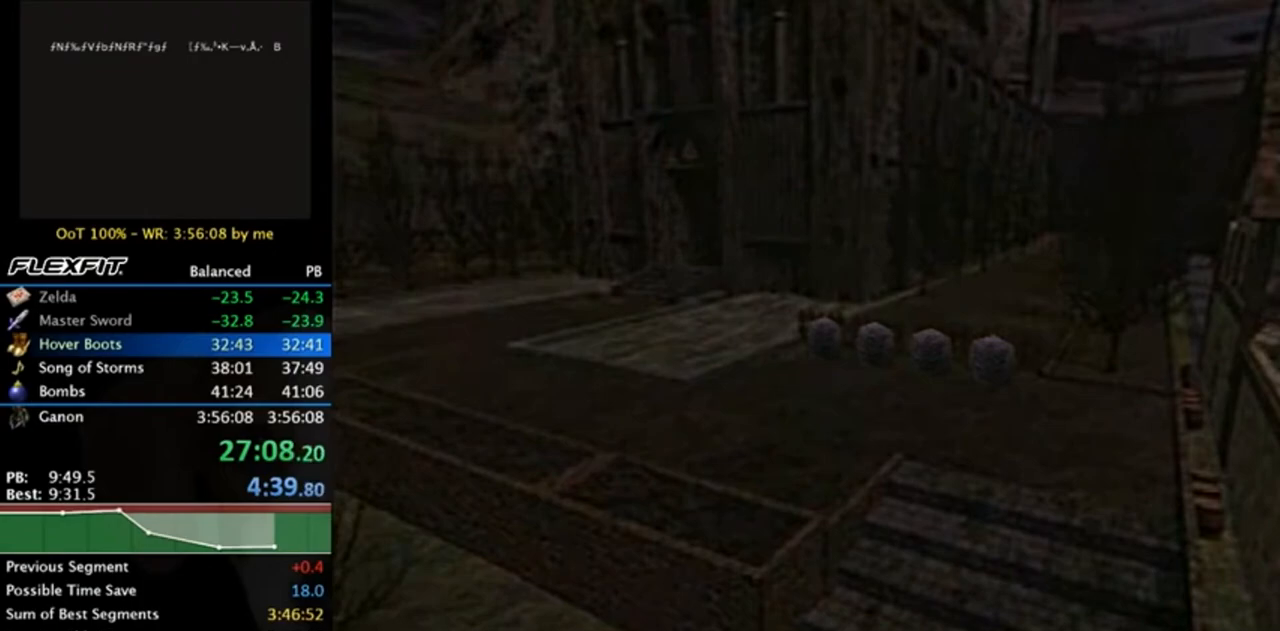
{"buttons": [], "left_stick": "center", "right_stick": "center", "events": []}
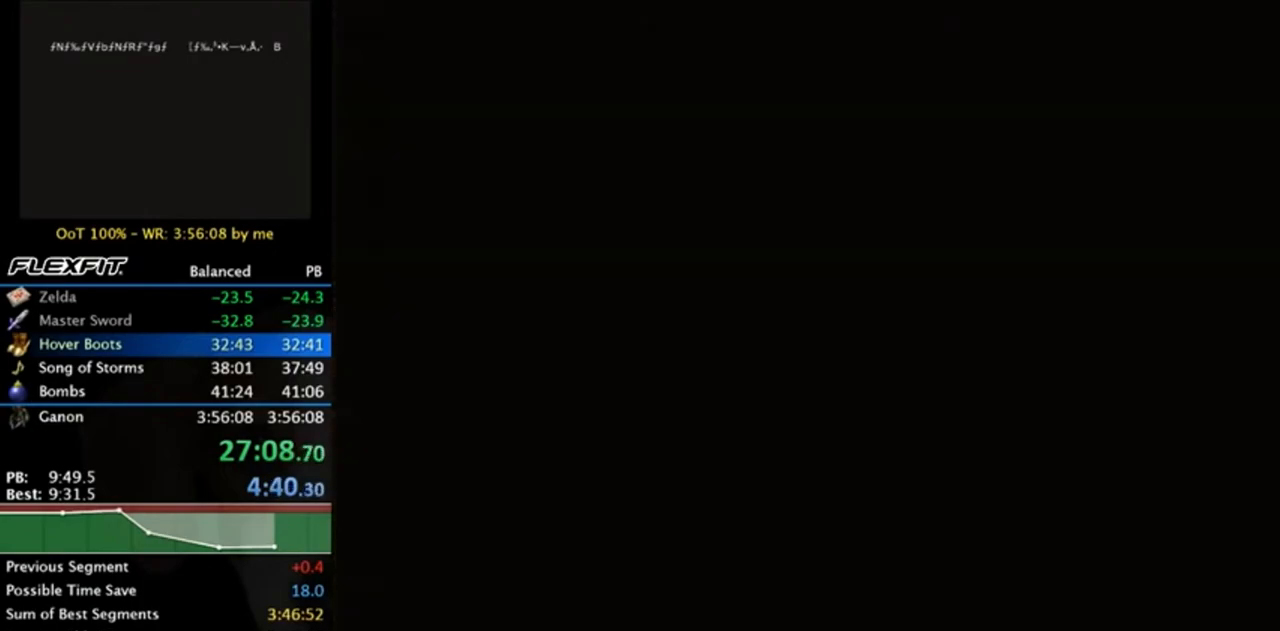
{"buttons": [], "left_stick": "down-right", "right_stick": "center", "events": [[50, "left_stick", "down-right"]]}
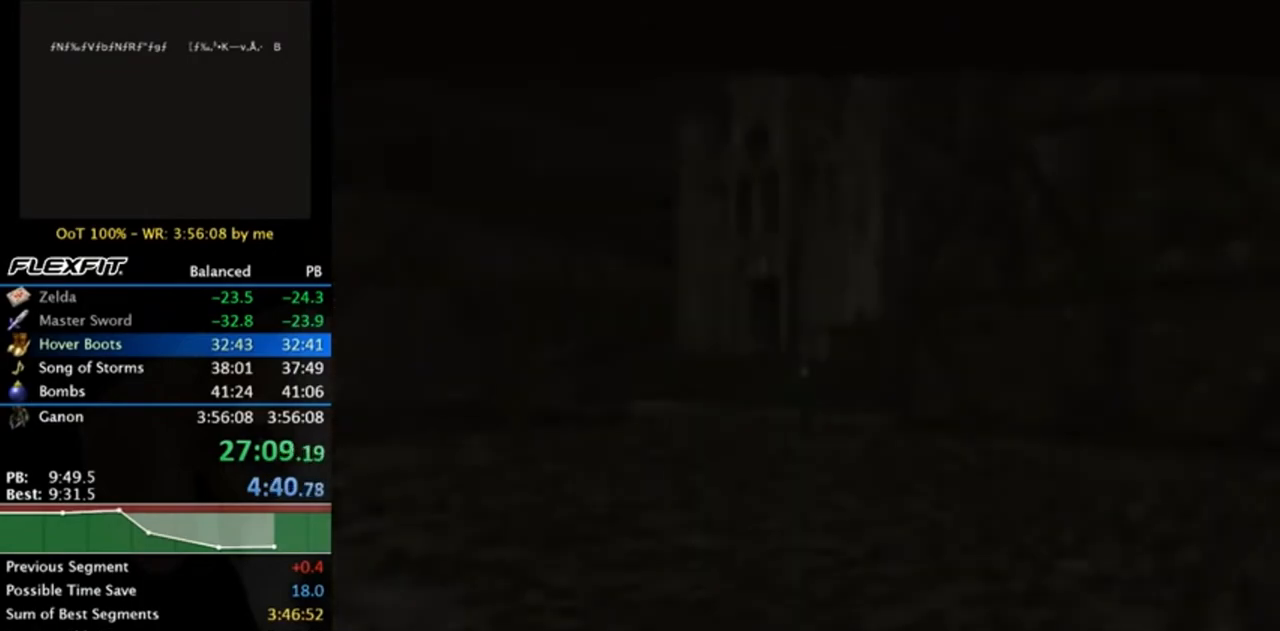
{"buttons": [], "left_stick": "down-right", "right_stick": "center", "events": []}
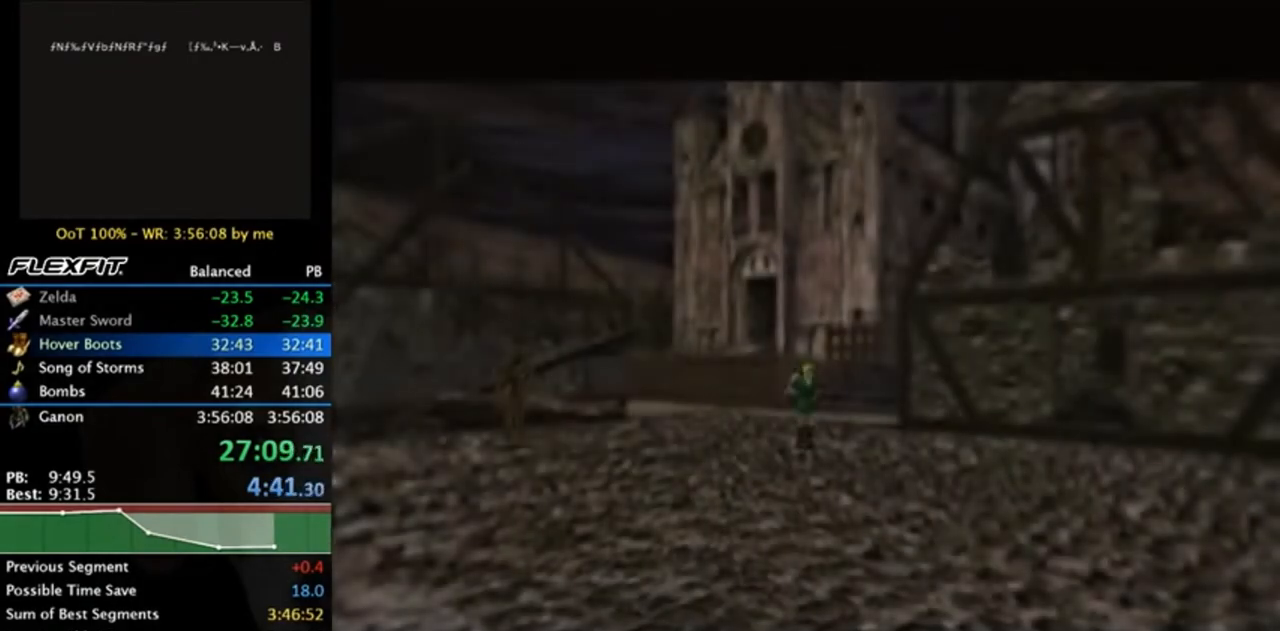
{"buttons": [], "left_stick": "down-right", "right_stick": "center", "events": [[217, "A", "down"], [383, "A", "up"]]}
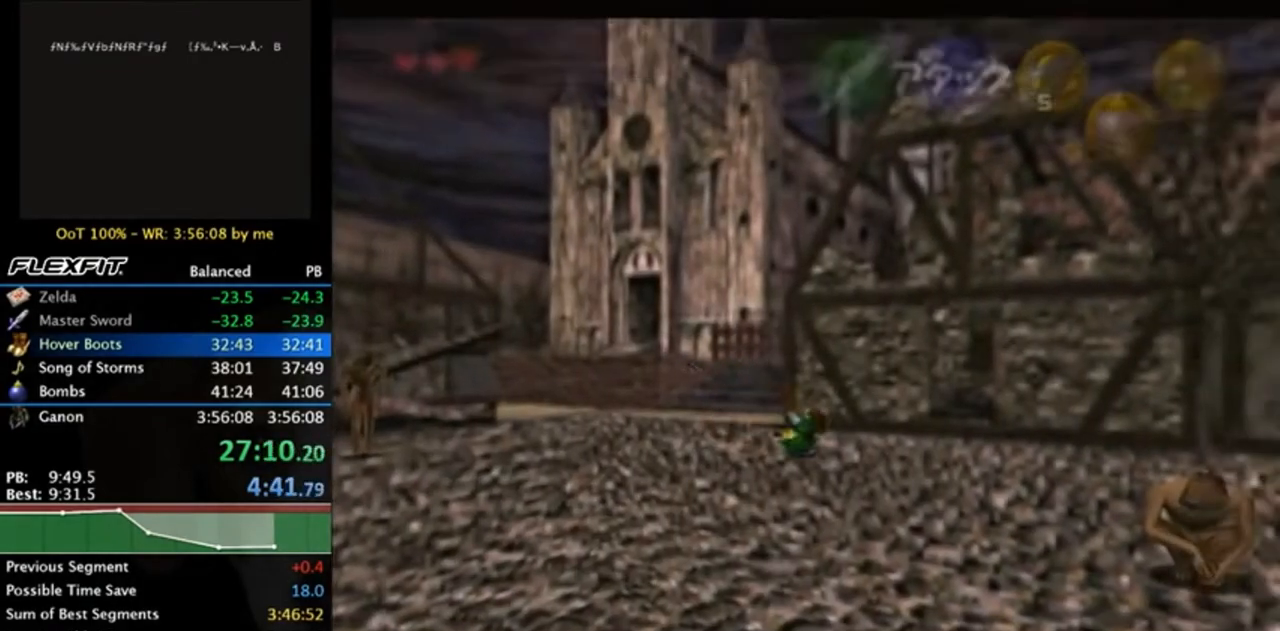
{"buttons": ["A"], "left_stick": "down-right", "right_stick": "center", "events": [[483, "A", "down"]]}
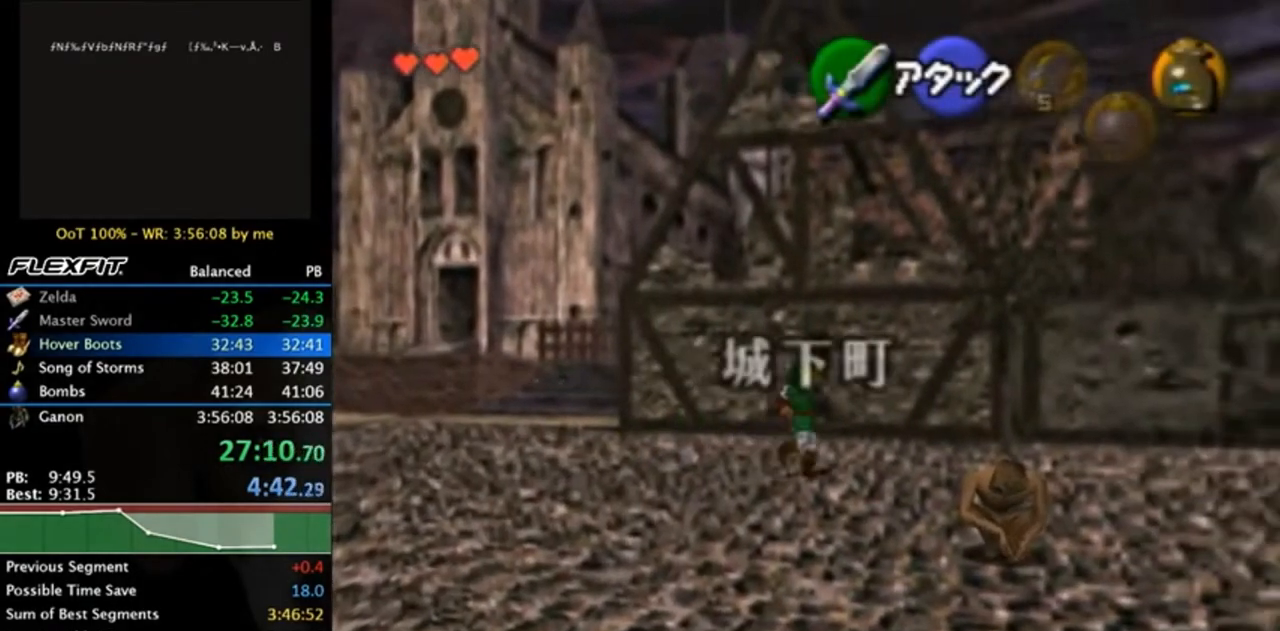
{"buttons": [], "left_stick": "down-right", "right_stick": "center", "events": [[83, "A", "up"]]}